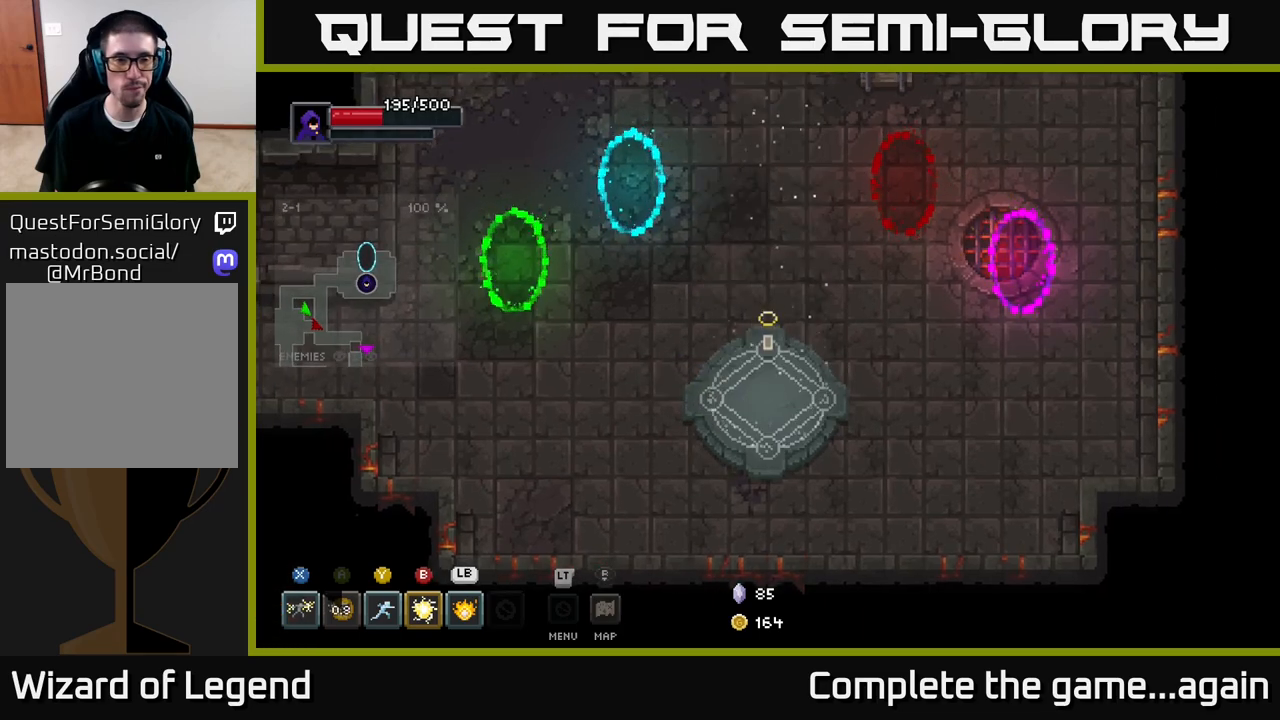
Gameplay with a controller (Xbox layout); each line is a JSON object with the inputs held at the frame after it. "events" lists button and stick changes between this image and that frame as [ms after this image, input, new state], when the widget could be followed in between.
{"buttons": ["A"], "left_stick": "center", "right_stick": "center", "events": [[450, "A", "down"]]}
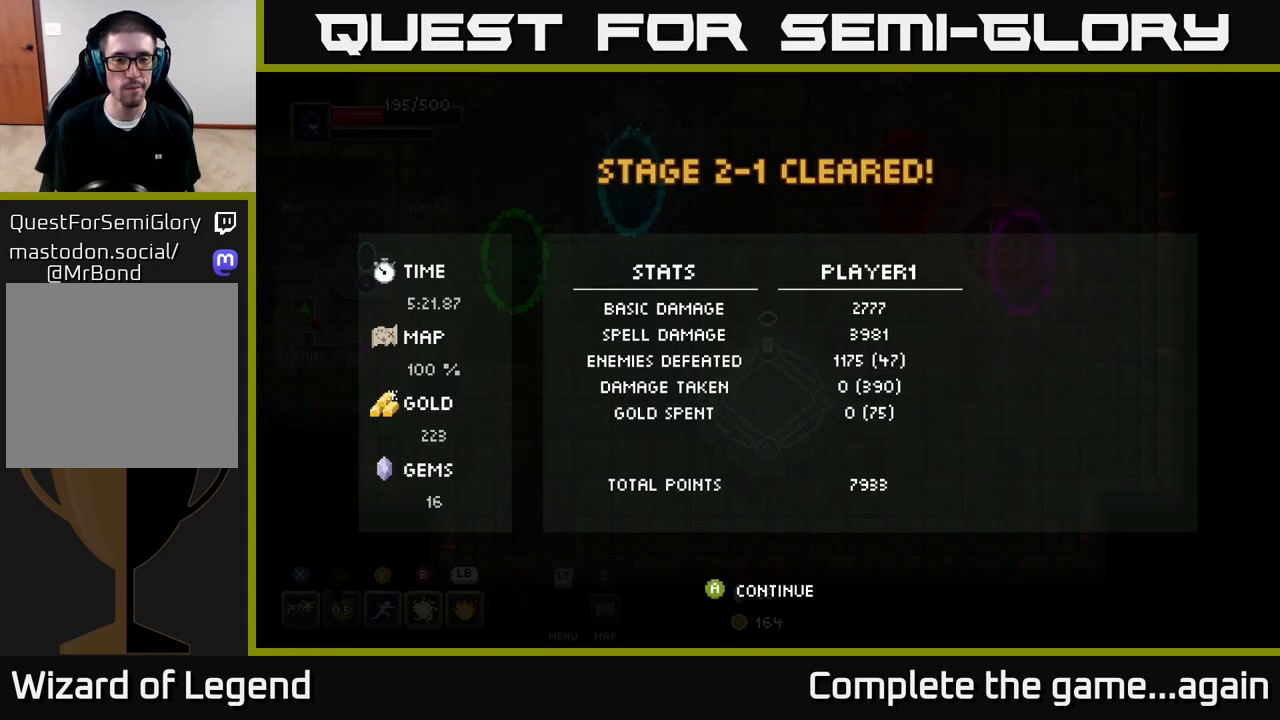
{"buttons": [], "left_stick": "center", "right_stick": "center", "events": [[17, "A", "up"], [83, "A", "down"], [150, "A", "up"], [233, "A", "down"], [317, "A", "up"], [383, "A", "down"], [483, "A", "up"]]}
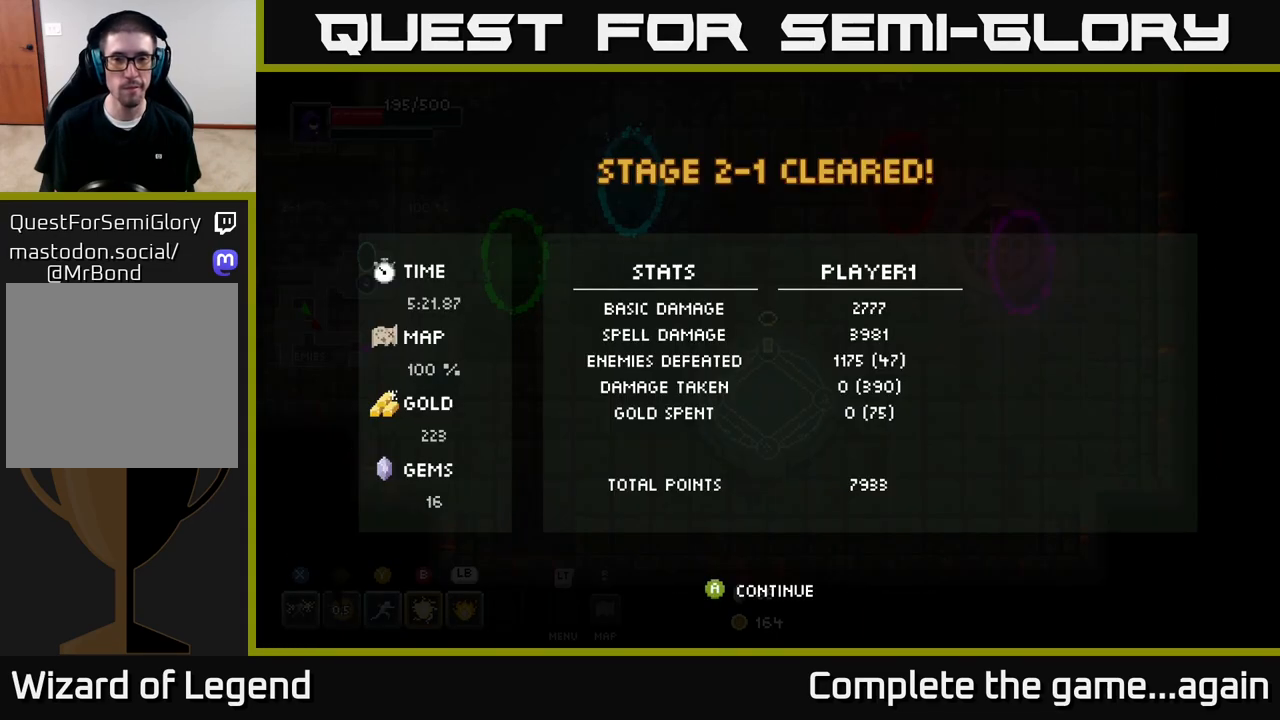
{"buttons": ["A"], "left_stick": "center", "right_stick": "center", "events": [[250, "A", "down"], [350, "A", "up"], [450, "A", "down"]]}
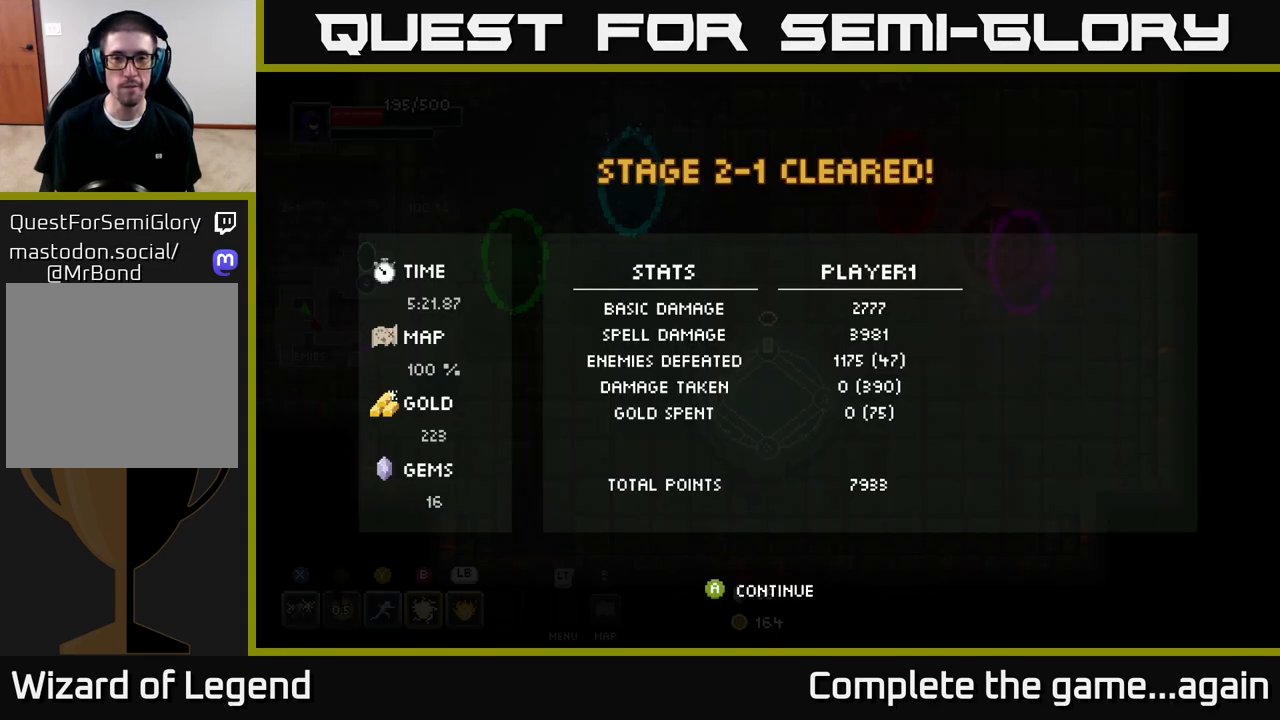
{"buttons": [], "left_stick": "center", "right_stick": "center", "events": [[50, "A", "up"], [133, "A", "down"], [267, "A", "up"], [350, "A", "down"], [450, "A", "up"]]}
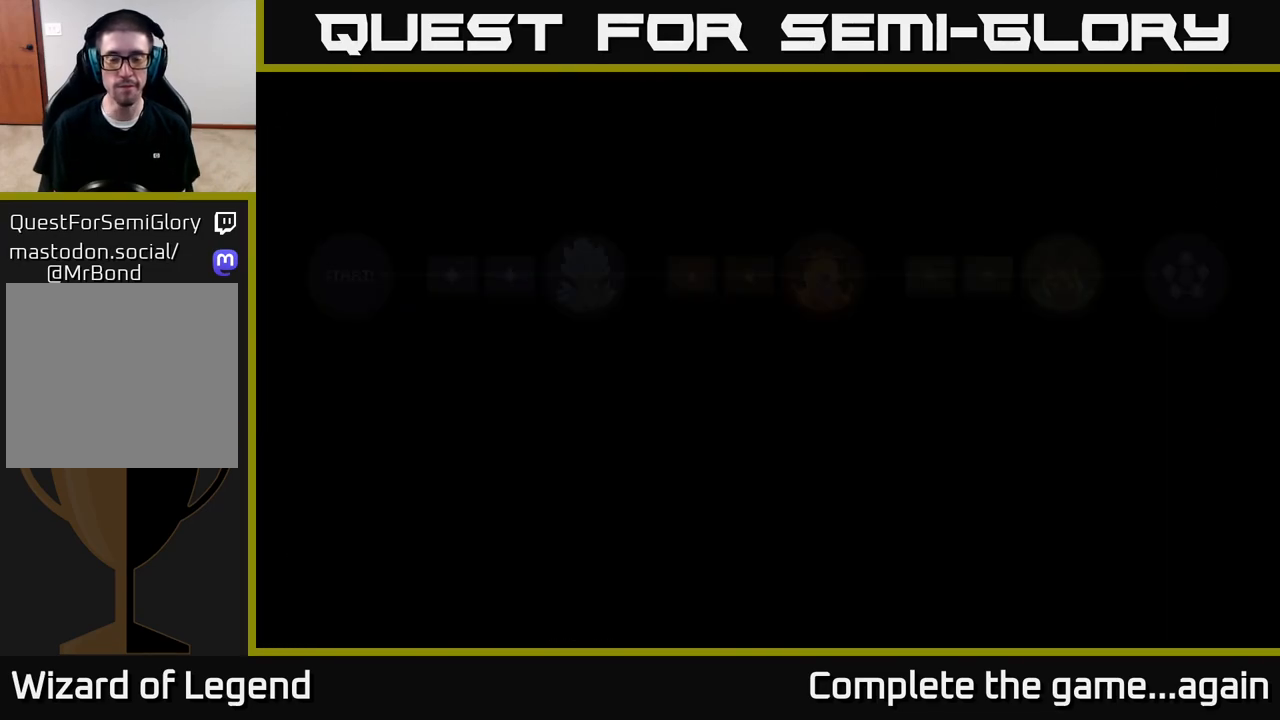
{"buttons": ["A"], "left_stick": "center", "right_stick": "center", "events": [[50, "A", "down"], [150, "A", "up"], [233, "A", "down"], [317, "A", "up"], [417, "A", "down"]]}
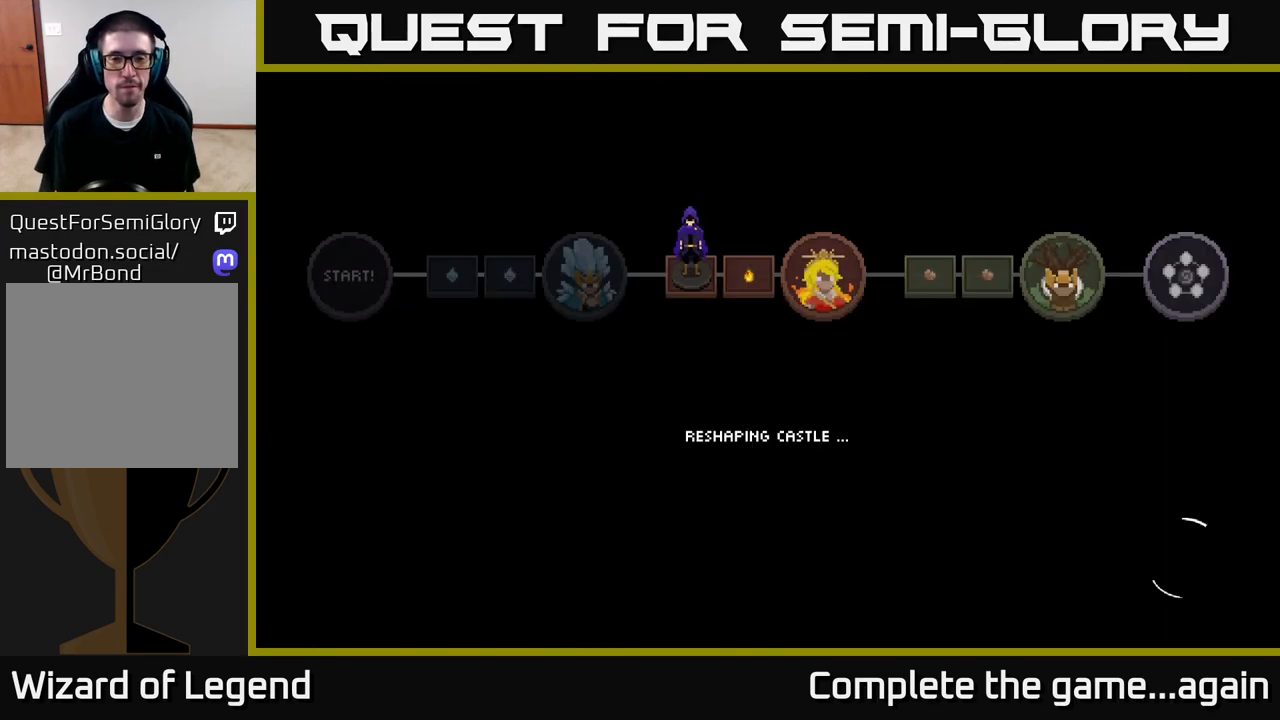
{"buttons": ["A"], "left_stick": "center", "right_stick": "center", "events": [[33, "A", "up"], [117, "A", "down"], [283, "A", "up"], [383, "A", "down"]]}
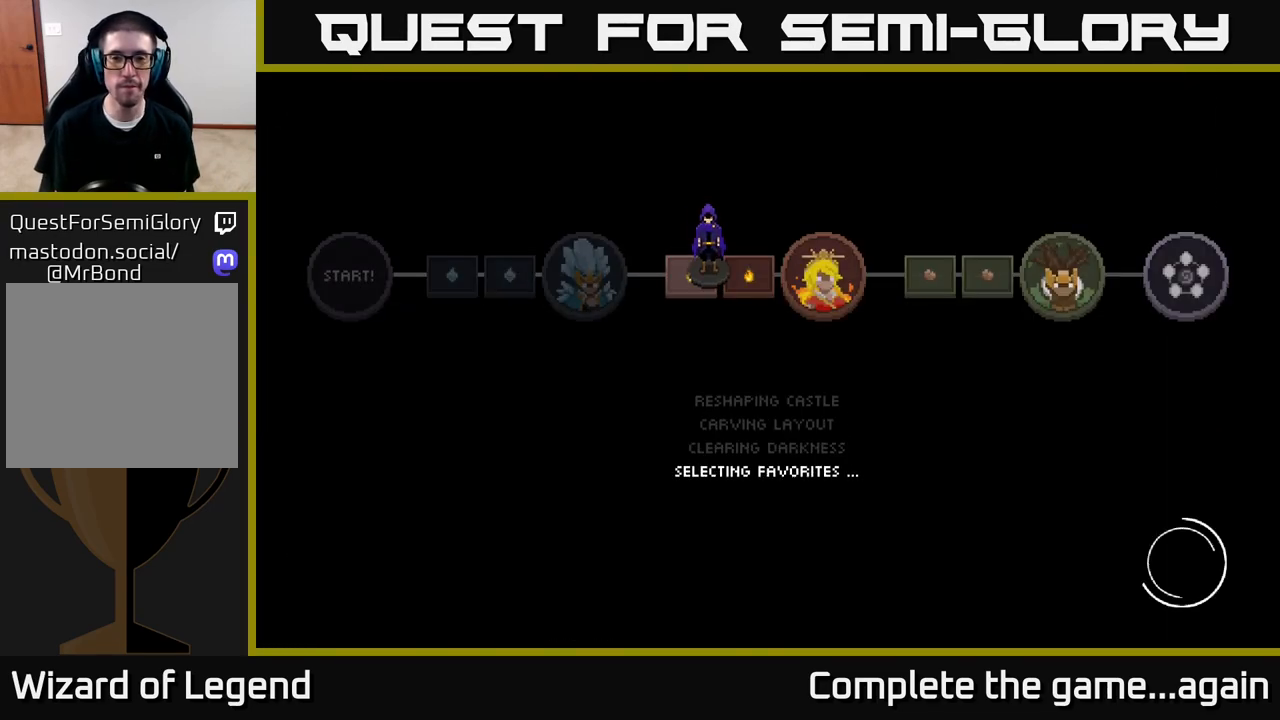
{"buttons": [], "left_stick": "center", "right_stick": "center", "events": [[33, "A", "up"], [150, "A", "down"], [283, "A", "up"], [350, "A", "down"], [500, "A", "up"]]}
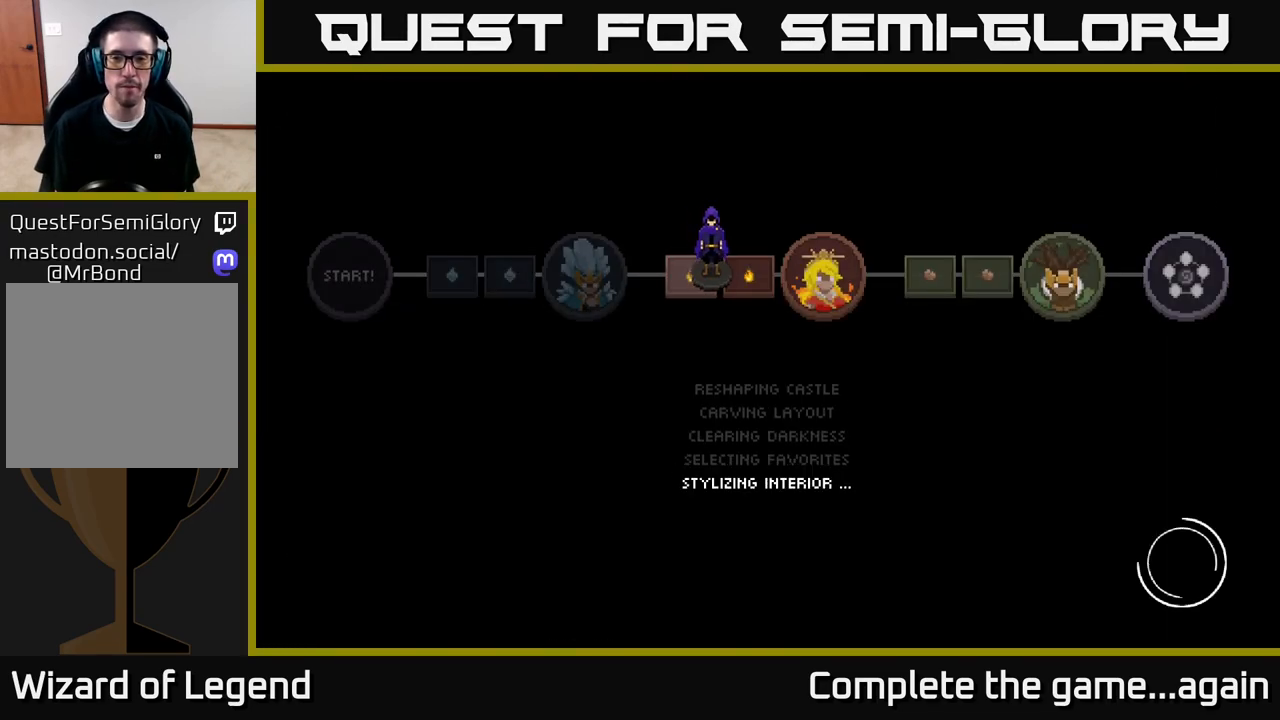
{"buttons": ["A"], "left_stick": "center", "right_stick": "center", "events": [[67, "A", "down"], [200, "A", "up"], [300, "A", "down"], [417, "A", "up"], [500, "A", "down"]]}
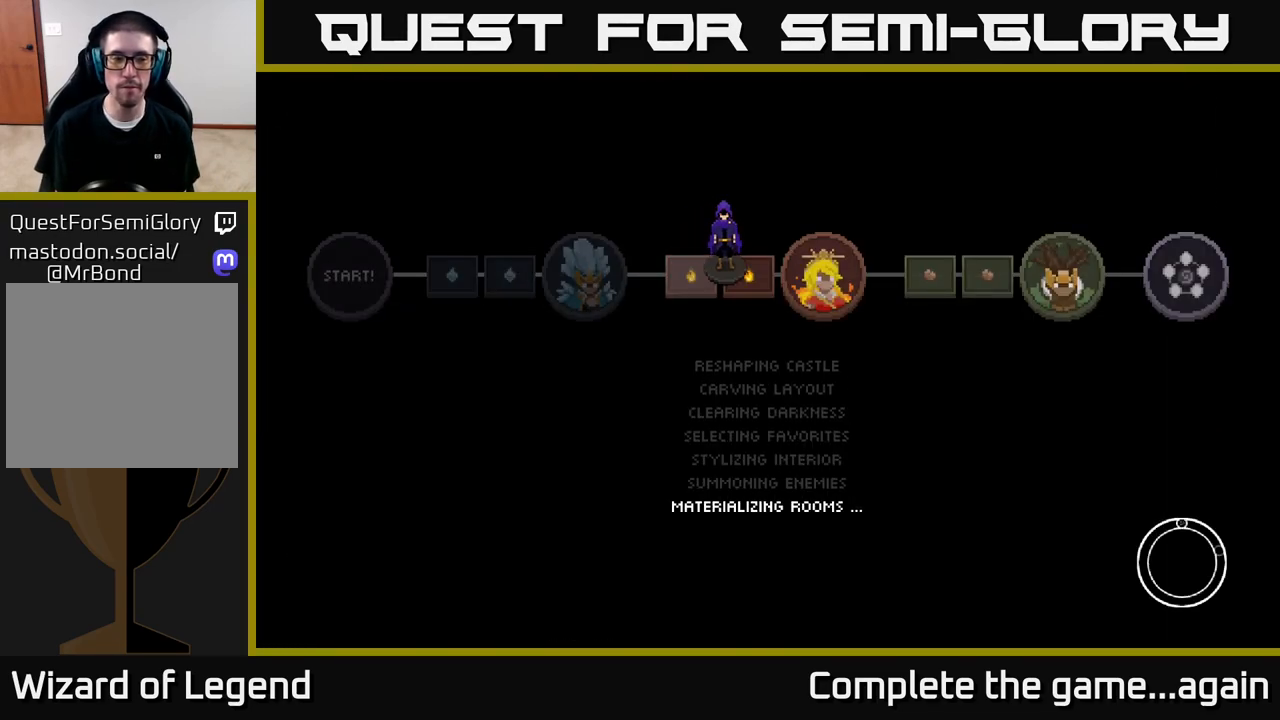
{"buttons": ["A"], "left_stick": "center", "right_stick": "center", "events": [[167, "A", "up"], [233, "A", "down"], [383, "A", "up"], [483, "A", "down"]]}
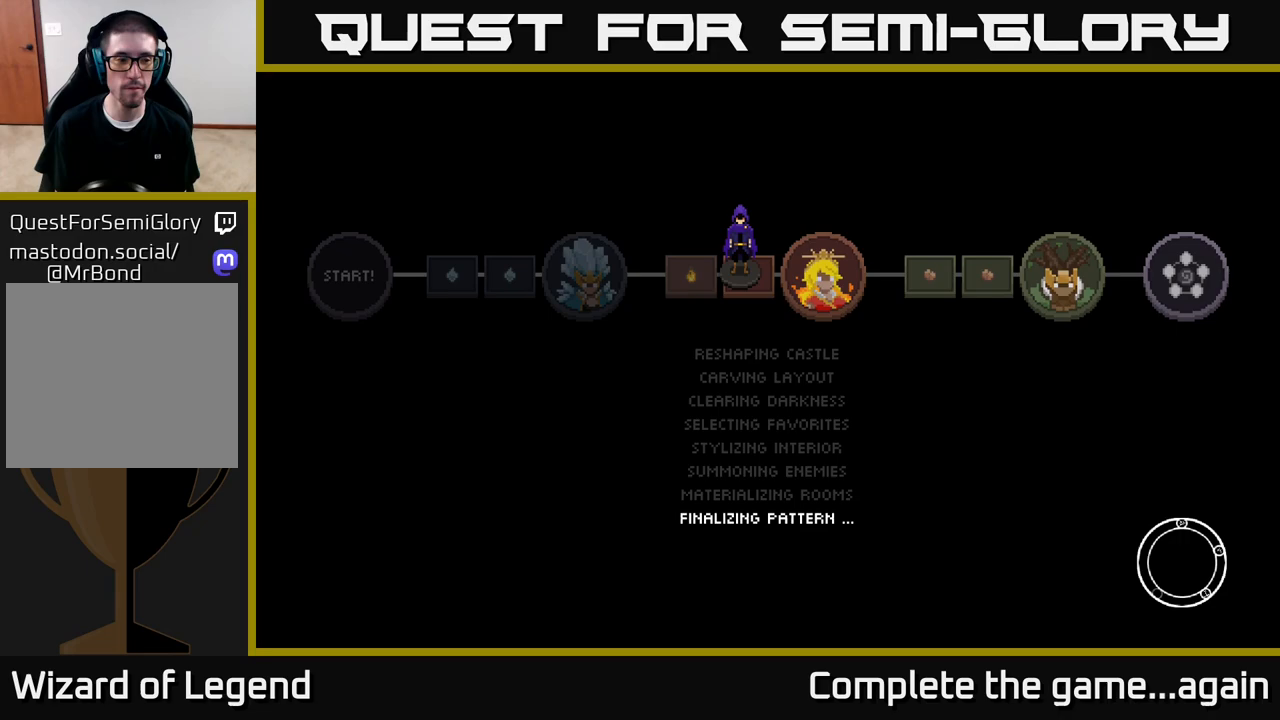
{"buttons": ["A"], "left_stick": "center", "right_stick": "center", "events": [[100, "A", "up"], [217, "A", "down"], [333, "A", "up"], [450, "A", "down"]]}
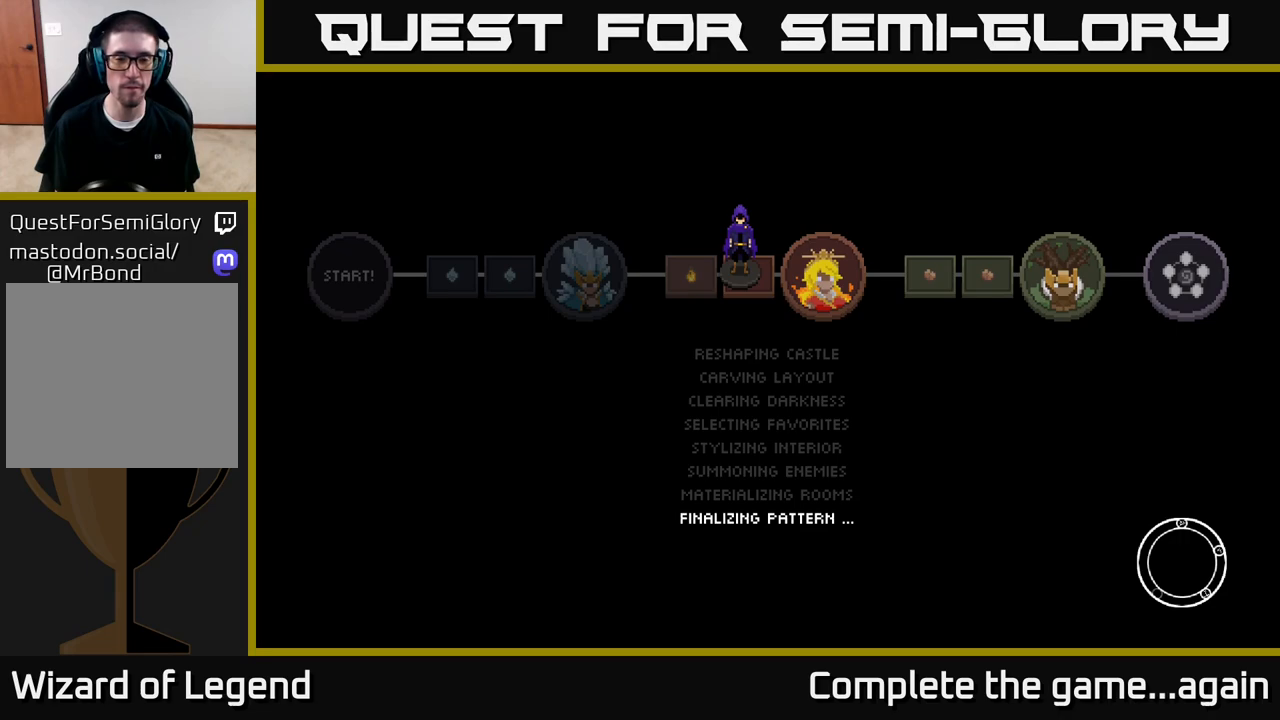
{"buttons": ["A"], "left_stick": "center", "right_stick": "center", "events": [[83, "A", "up"], [167, "A", "down"], [300, "A", "up"], [400, "A", "down"]]}
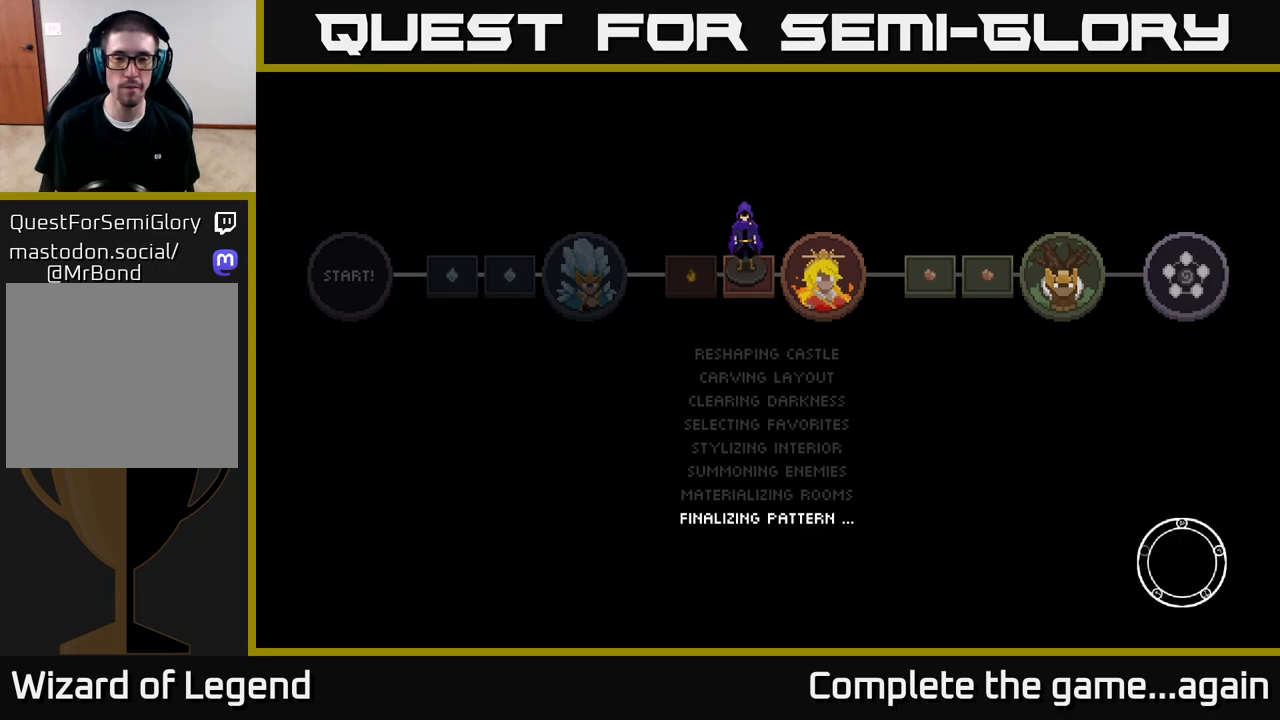
{"buttons": ["A"], "left_stick": "center", "right_stick": "center", "events": [[33, "A", "up"], [133, "A", "down"], [283, "A", "up"], [367, "A", "down"]]}
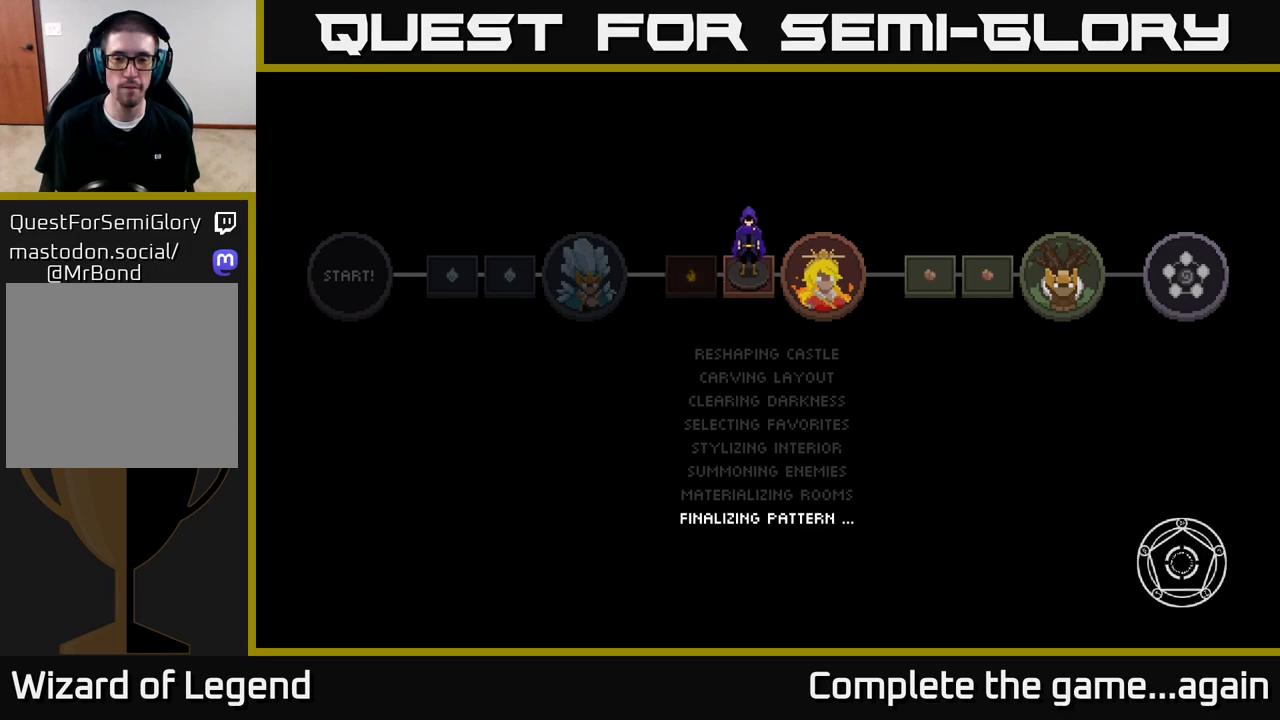
{"buttons": [], "left_stick": "center", "right_stick": "center", "events": [[17, "A", "up"]]}
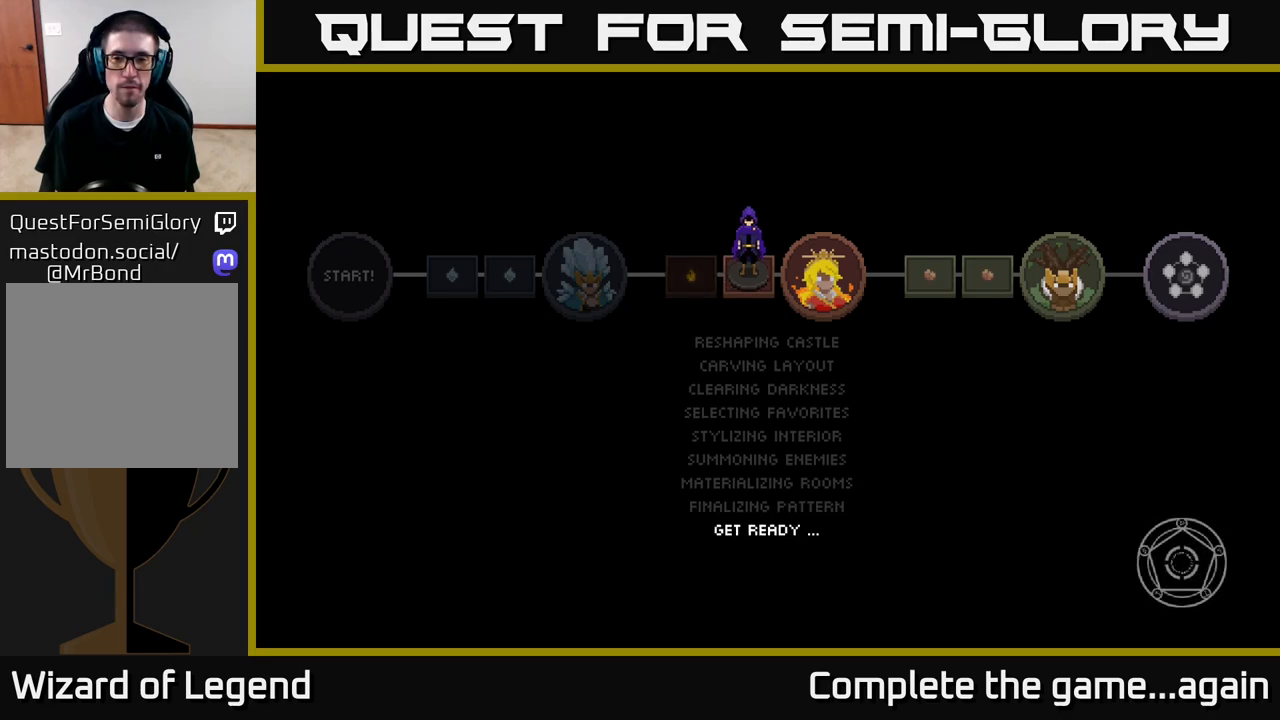
{"buttons": [], "left_stick": "center", "right_stick": "center", "events": [[133, "A", "down"], [250, "A", "up"], [383, "A", "down"], [483, "A", "up"]]}
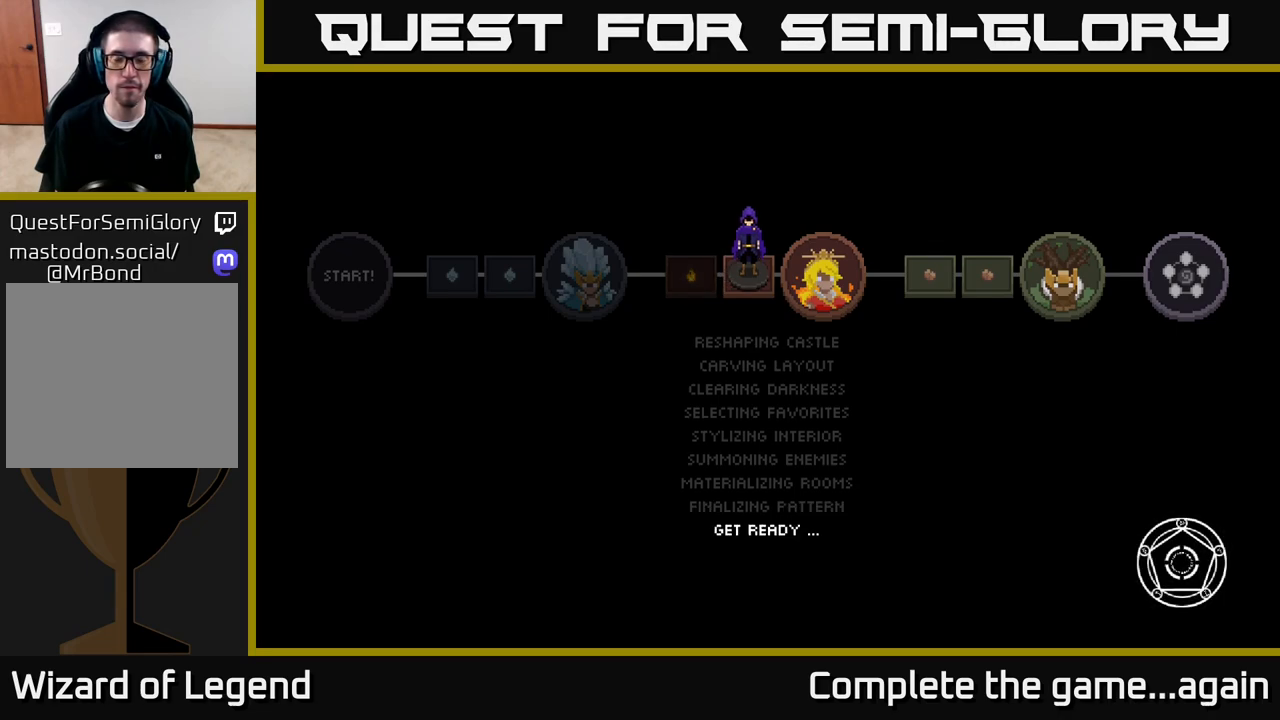
{"buttons": [], "left_stick": "center", "right_stick": "center", "events": [[100, "A", "down"], [217, "A", "up"]]}
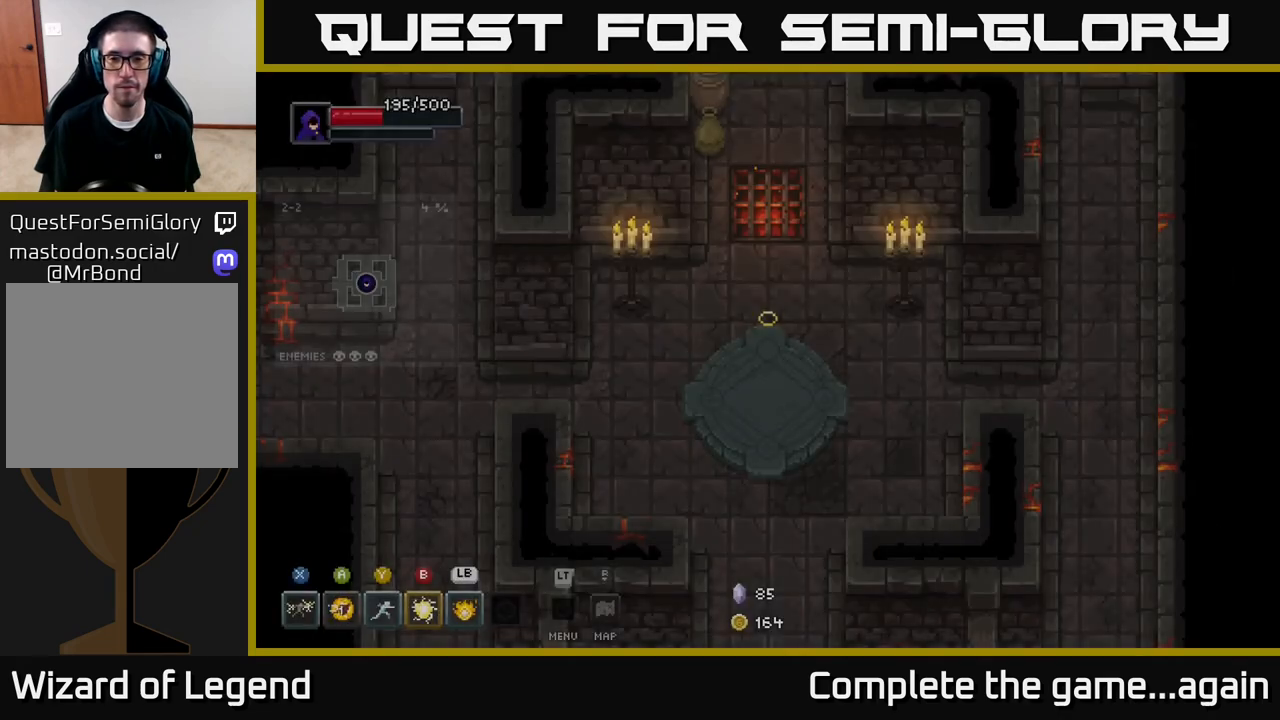
{"buttons": [], "left_stick": "down", "right_stick": "center", "events": [[183, "left_stick", "up"], [383, "left_stick", "down"]]}
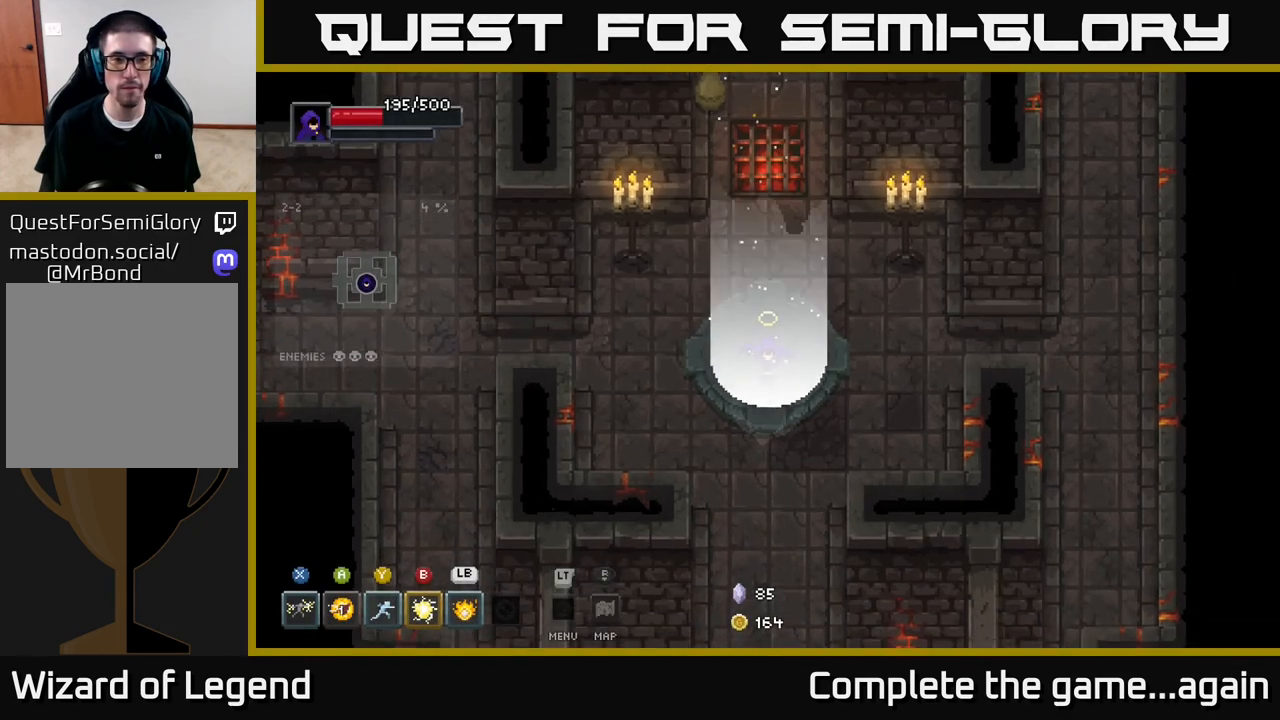
{"buttons": [], "left_stick": "down", "right_stick": "center", "events": []}
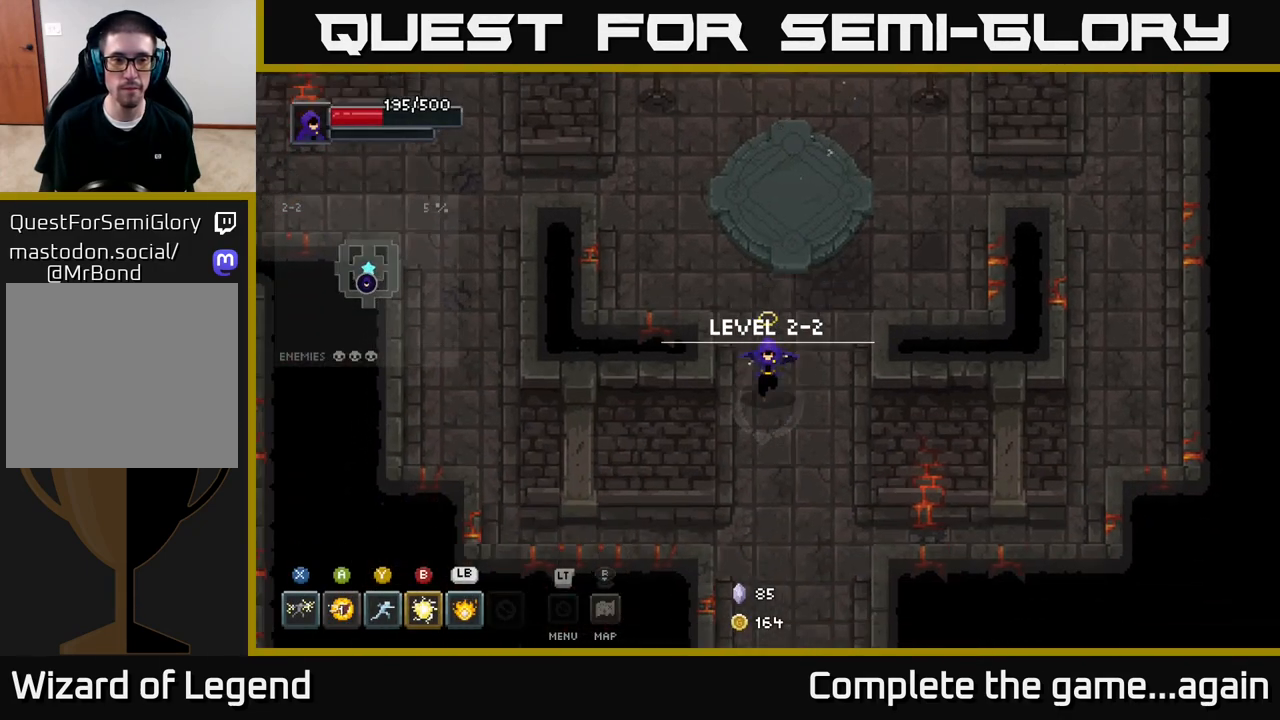
{"buttons": [], "left_stick": "down", "right_stick": "center", "events": []}
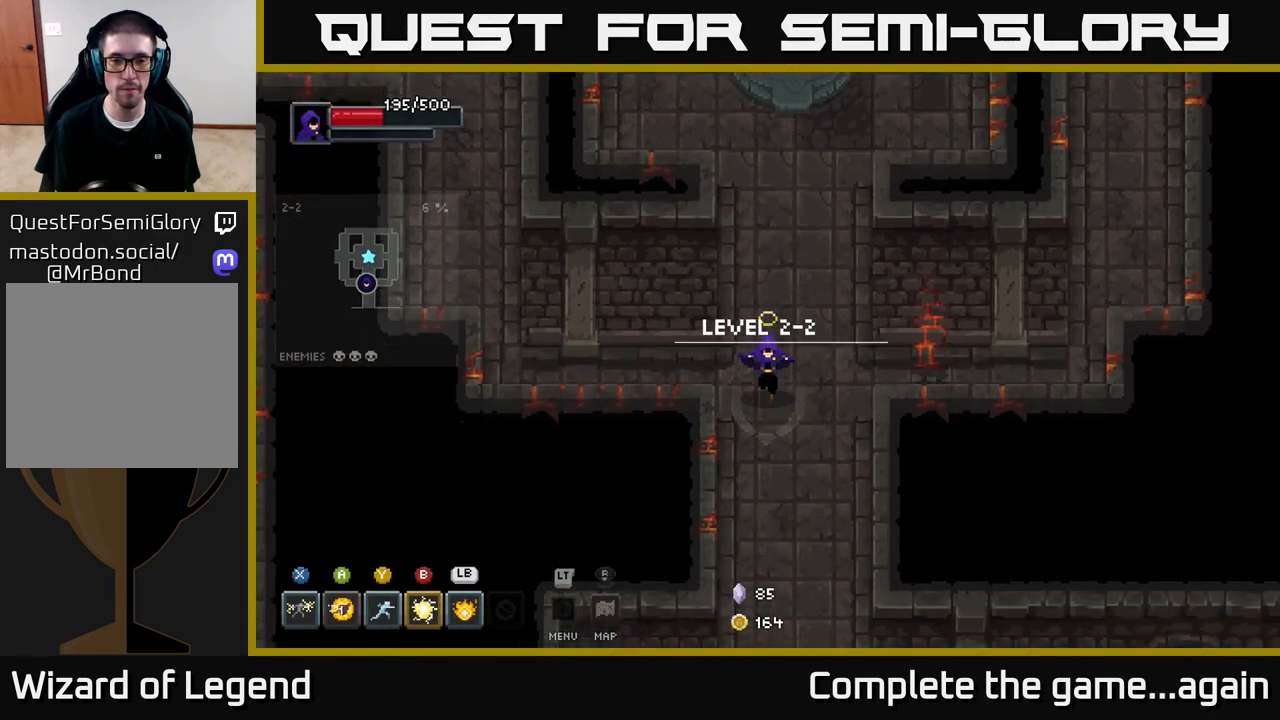
{"buttons": [], "left_stick": "down", "right_stick": "center", "events": []}
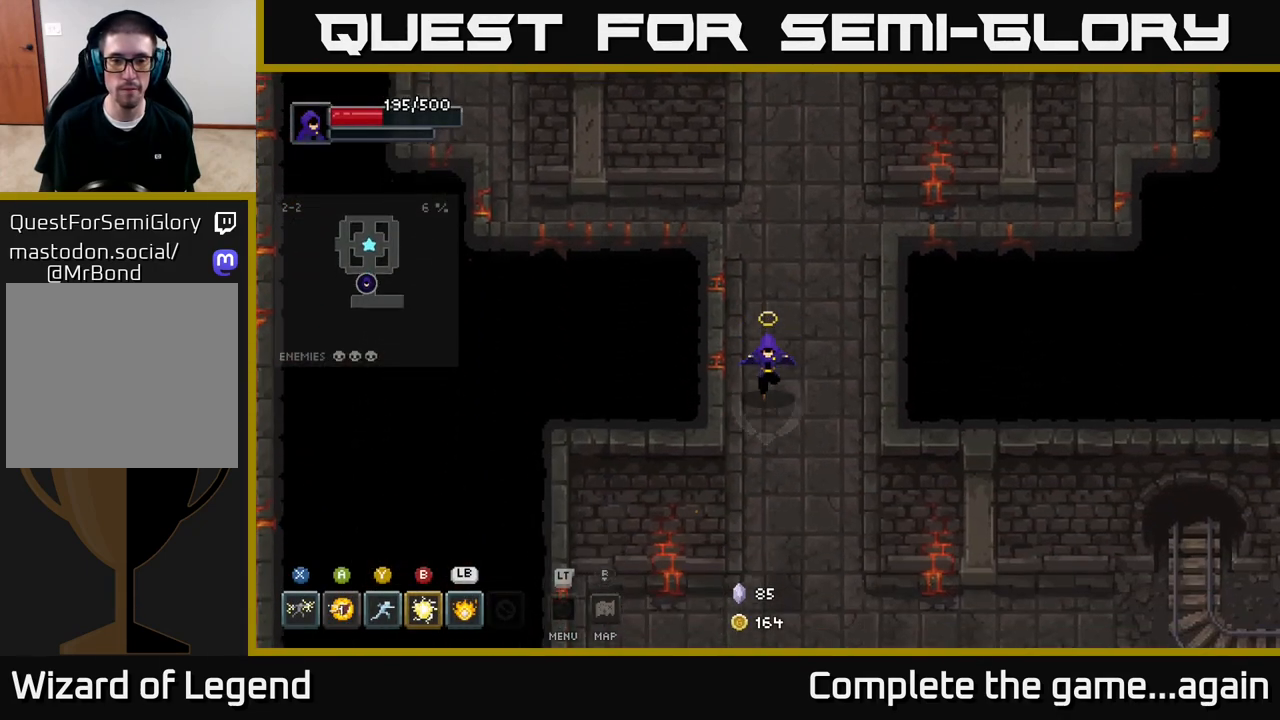
{"buttons": [], "left_stick": "down", "right_stick": "center", "events": []}
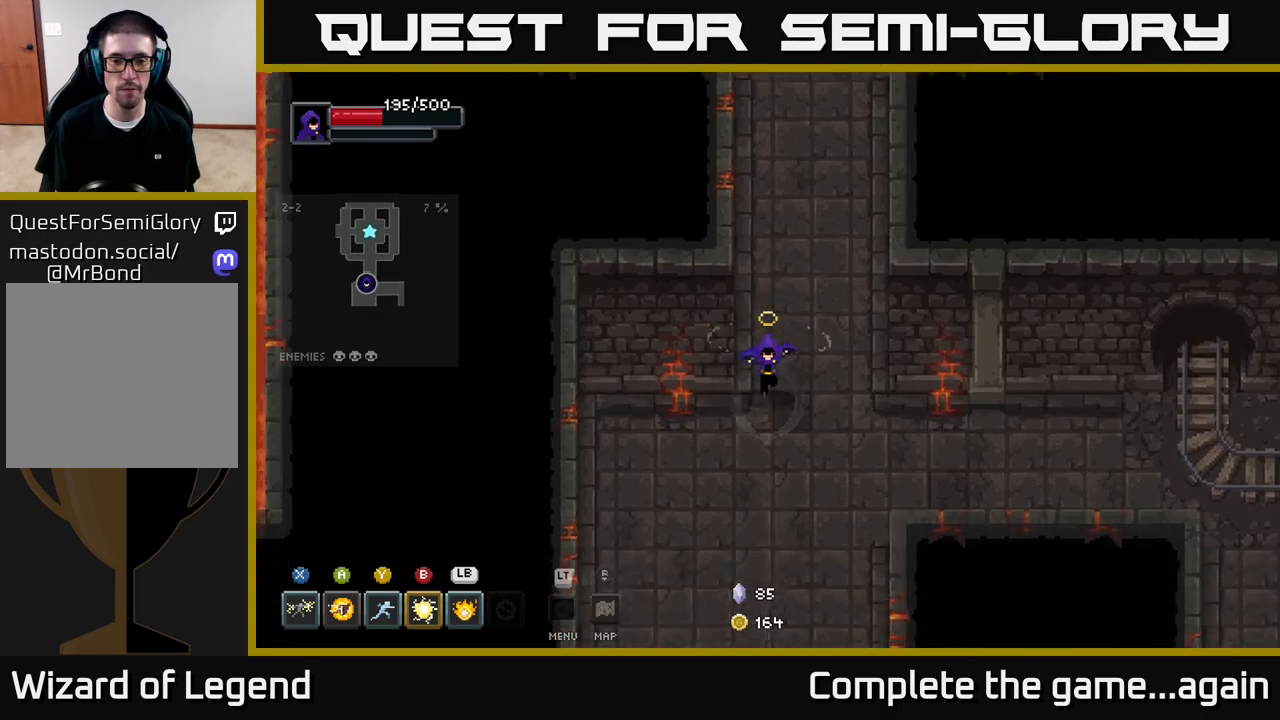
{"buttons": [], "left_stick": "down", "right_stick": "center", "events": []}
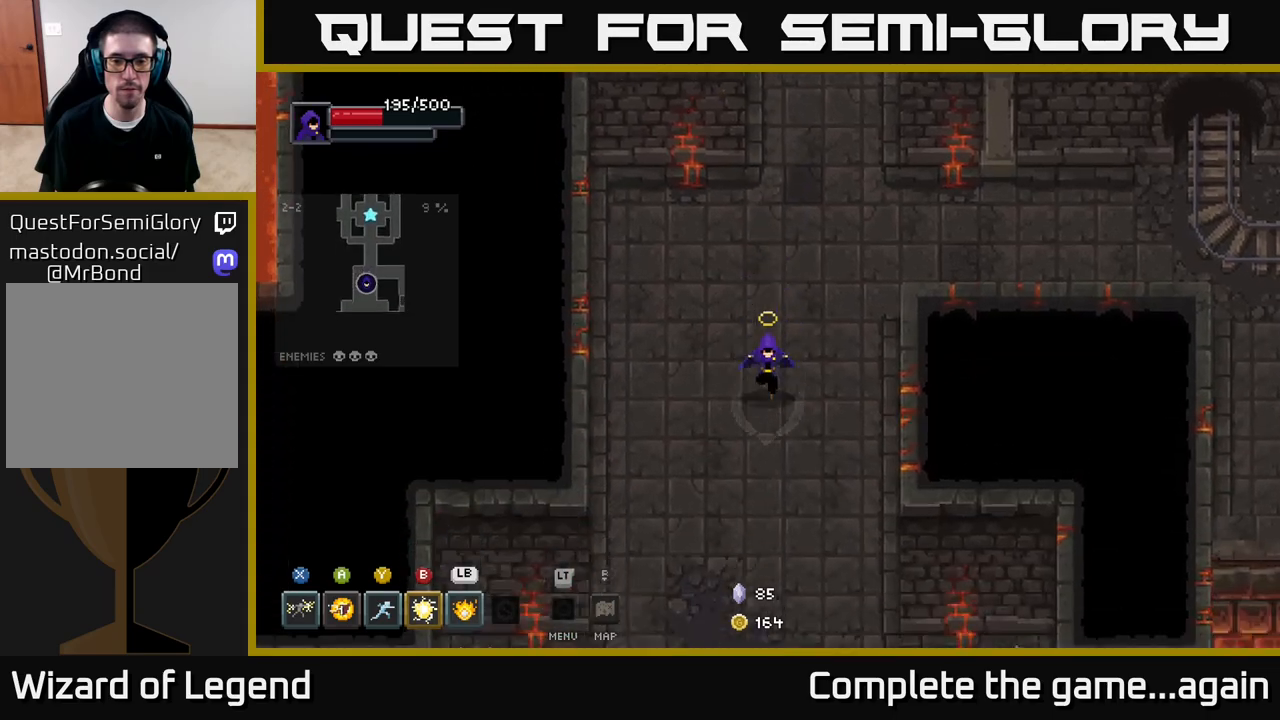
{"buttons": [], "left_stick": "down", "right_stick": "center", "events": []}
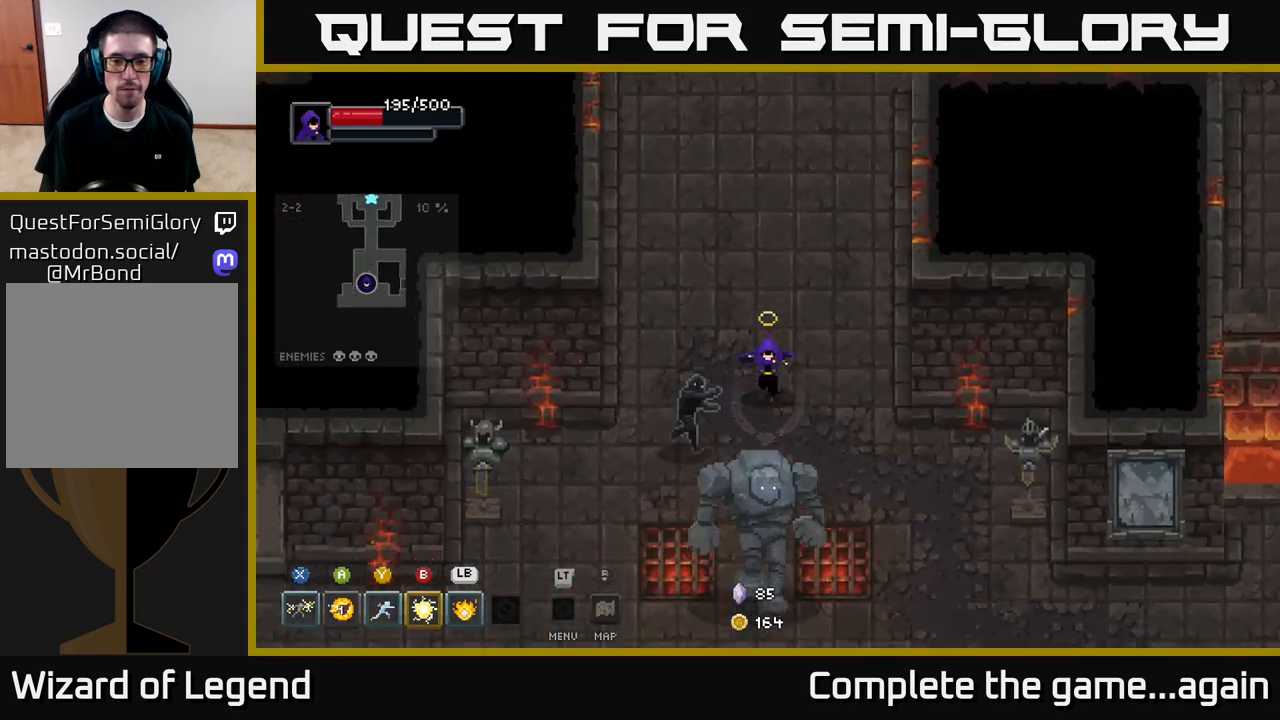
{"buttons": ["A"], "left_stick": "down-left", "right_stick": "center", "events": [[83, "X", "down"], [83, "left_stick", "down-left"], [400, "X", "up"], [433, "A", "down"]]}
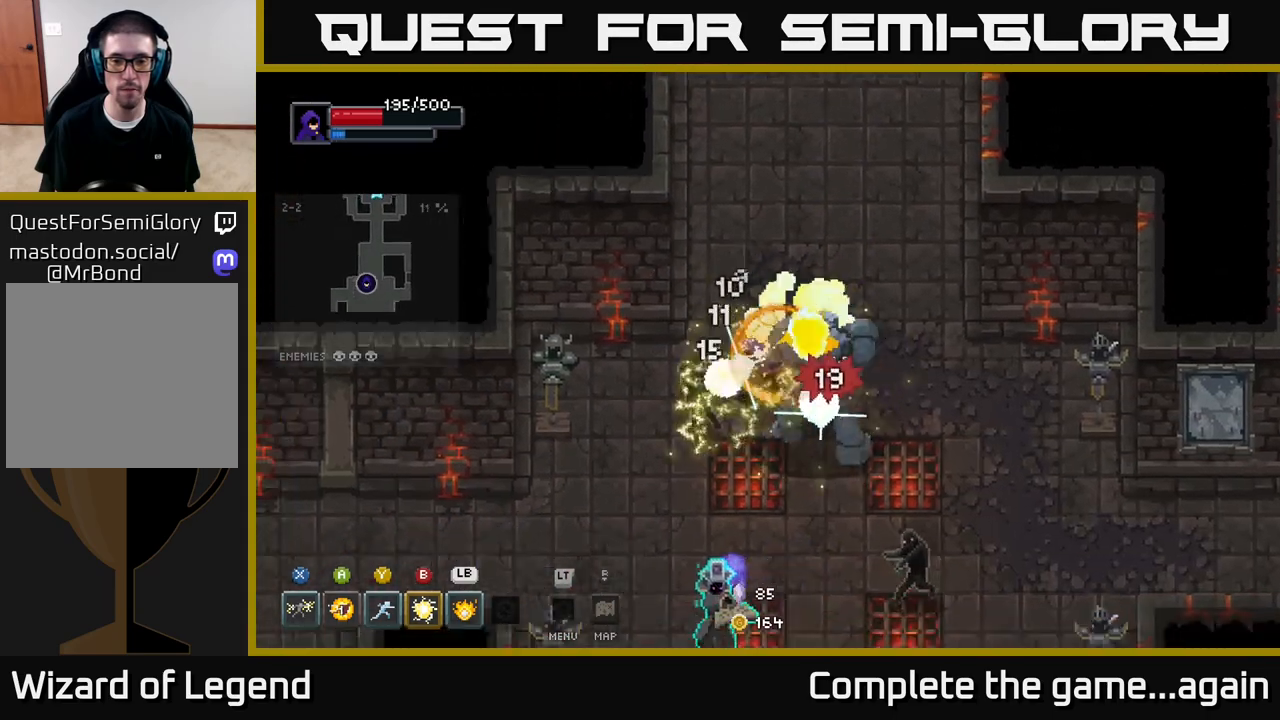
{"buttons": [], "left_stick": "down-left", "right_stick": "center", "events": [[33, "A", "up"], [100, "A", "down"], [267, "A", "up"]]}
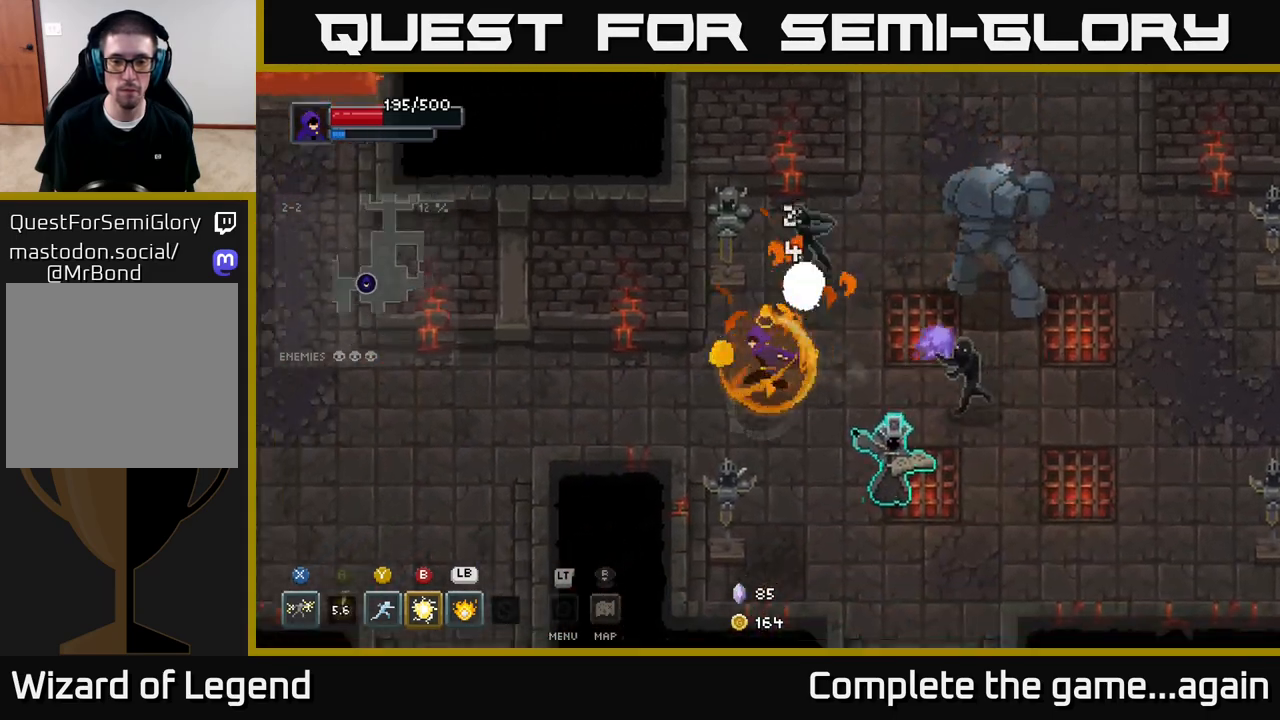
{"buttons": [], "left_stick": "down", "right_stick": "center", "events": [[450, "left_stick", "down"]]}
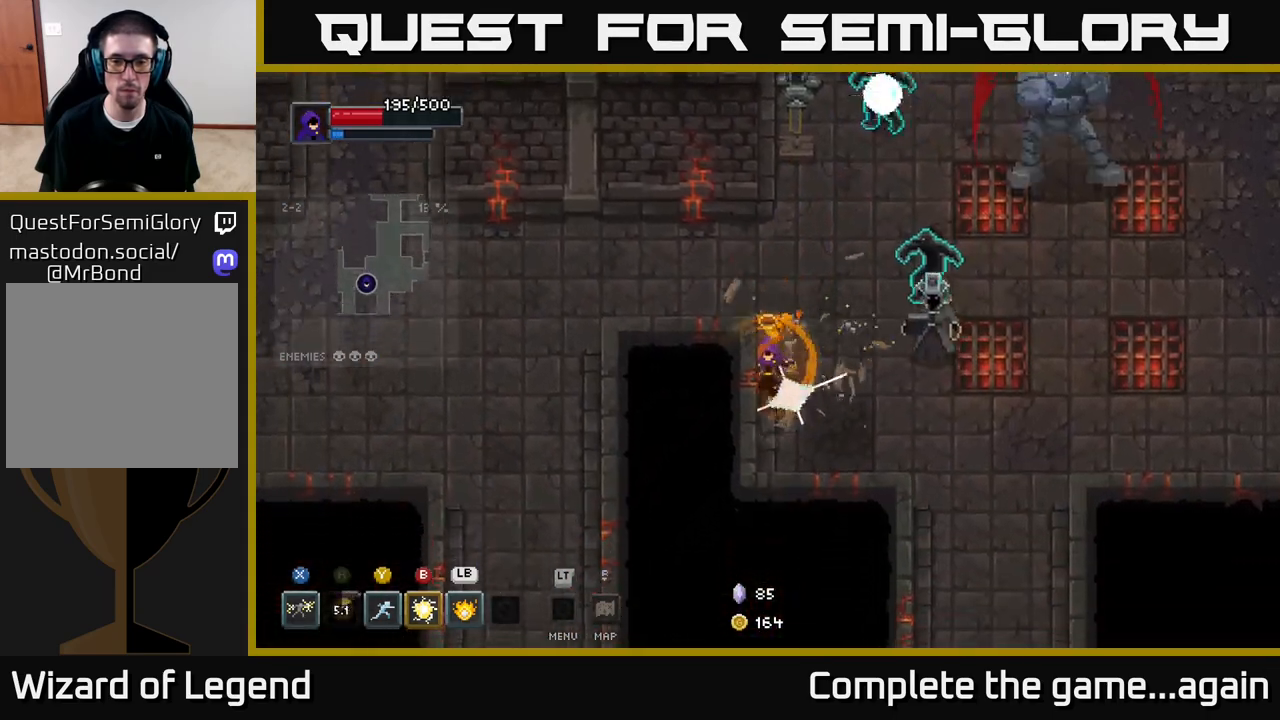
{"buttons": [], "left_stick": "up-right", "right_stick": "center", "events": [[83, "left_stick", "down-right"], [217, "left_stick", "up-right"], [250, "Y", "down"], [317, "Y", "up"]]}
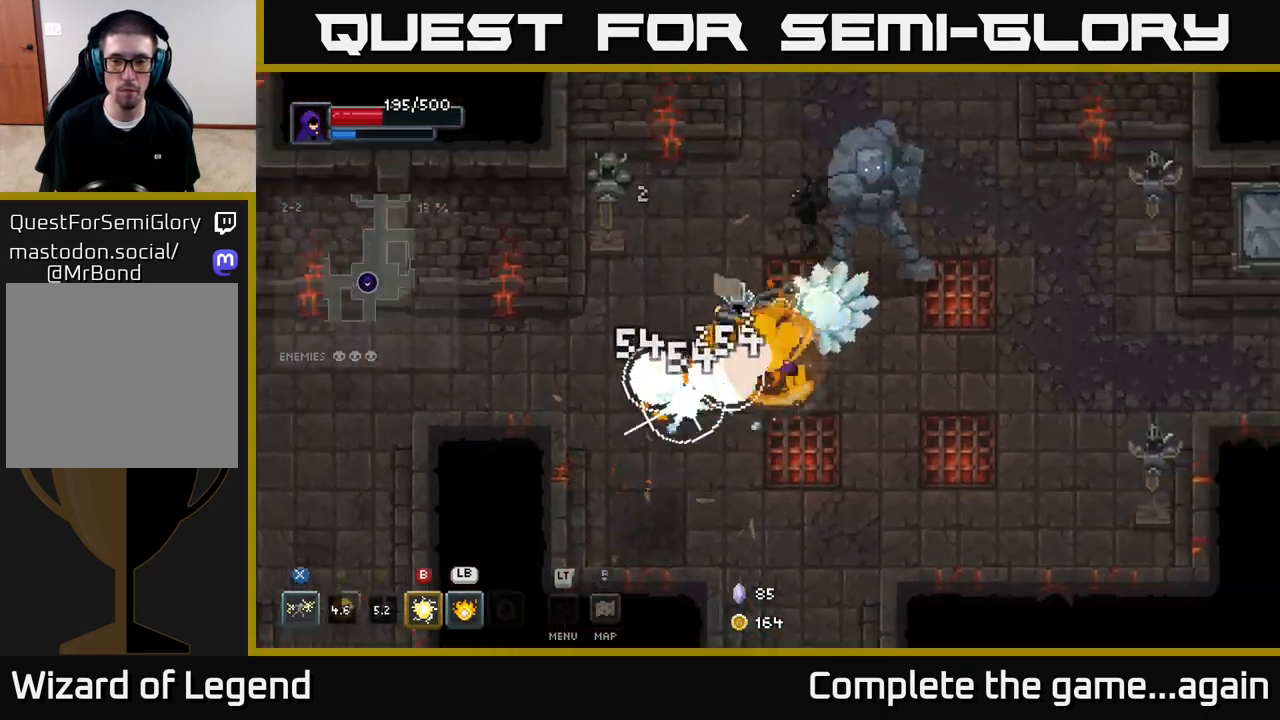
{"buttons": [], "left_stick": "down-right", "right_stick": "center", "events": [[67, "left_stick", "down-right"], [233, "A", "down"], [383, "A", "up"]]}
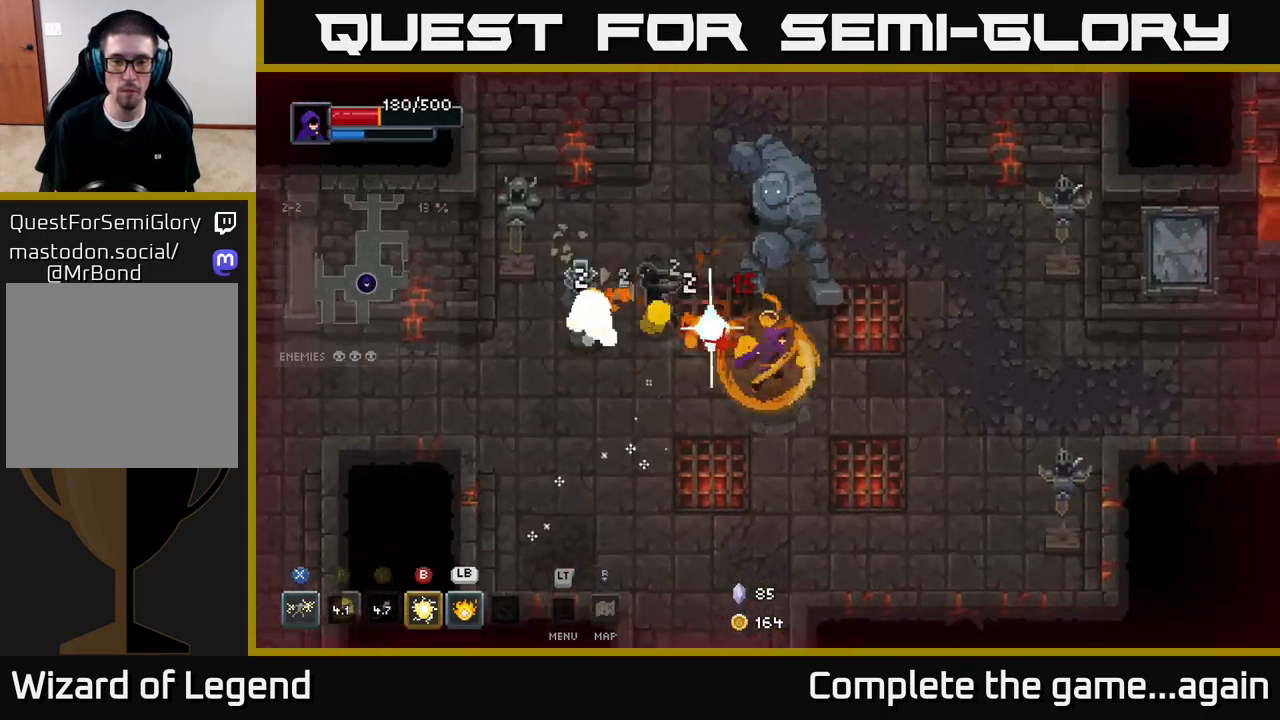
{"buttons": ["B"], "left_stick": "up-left", "right_stick": "center", "events": [[417, "left_stick", "up-left"], [450, "B", "down"]]}
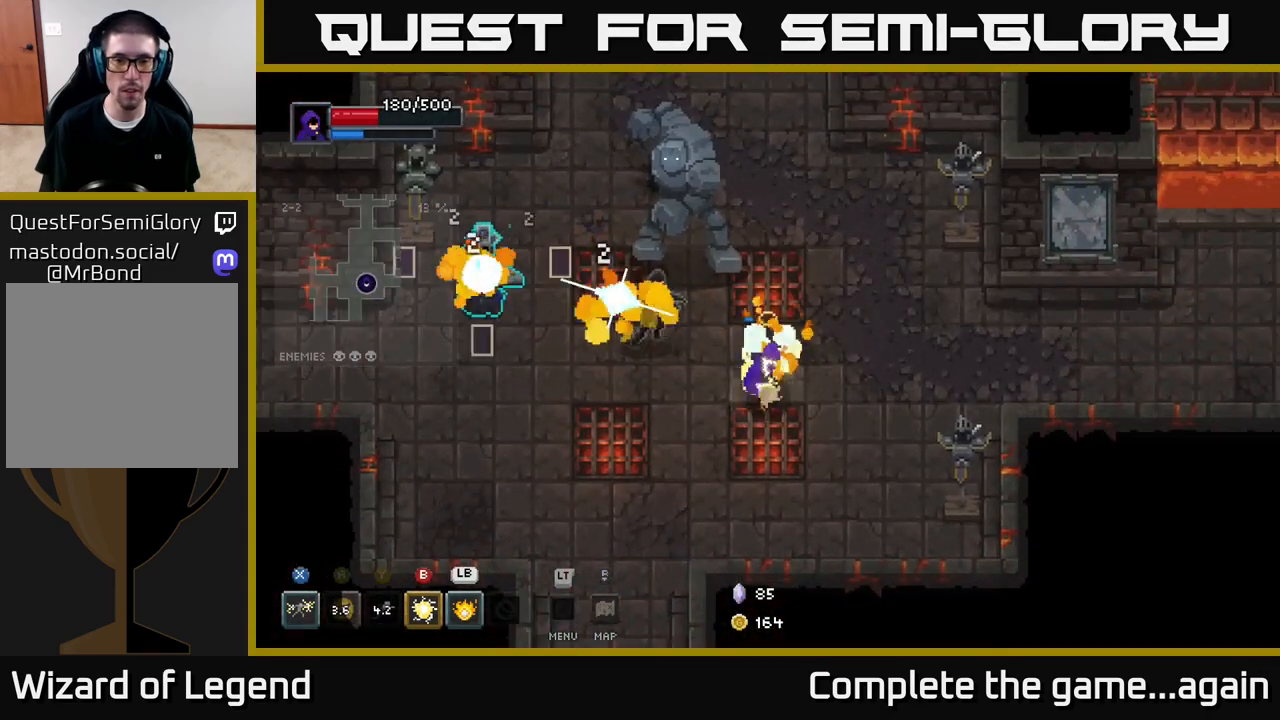
{"buttons": [], "left_stick": "right", "right_stick": "center", "events": [[17, "B", "up"], [117, "left_stick", "down-right"], [267, "A", "down"], [400, "A", "up"], [483, "left_stick", "right"]]}
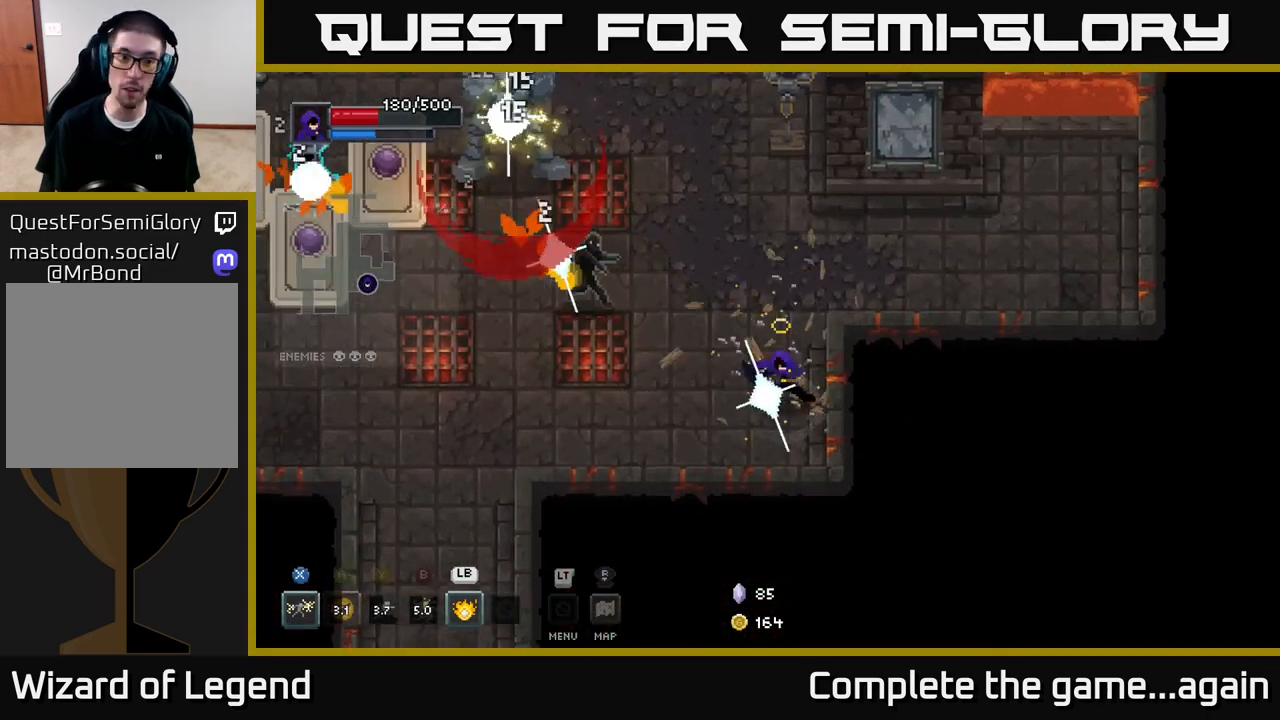
{"buttons": ["X"], "left_stick": "up-left", "right_stick": "center", "events": [[167, "left_stick", "up-left"], [300, "X", "down"]]}